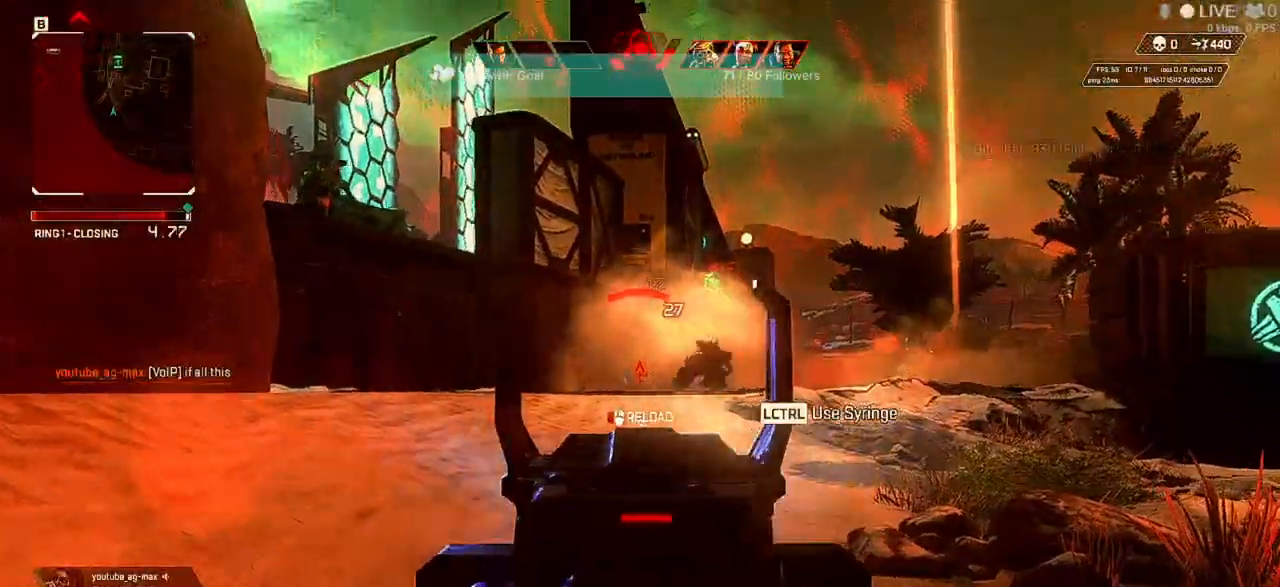
Gameplay with keyboard and mouse; each line is a JSON object with the keys and mouse buttons held at the frame after it. "events" lists presses ("down") and releases ("up") of "1", "2", "3", "4", "5", "a", "alt", "b", "c", "ctrl", "d", "e", "f", "q", "r", "s", "shift", "space", "t", "tab", "tilde", "v", "w", "x", "z", "mouse_left", "mouse_wheel" and "mouse_right" between this image and that frame as [ms after this image, input, new state], when the widget could be followed in between. "mouse_left", "mouse_wheel", "mouse_right" = the "left", "wheel", "right" buttons of the "mouse" list. No other keys are recorded. "wheel" means that the mouse wheel is clicked or scrolled. Not read: mouse_move.
{"keys": ["d", "s"], "mouse": ["left", "right"], "events": [[33, "w", "up"], [133, "s", "down"]]}
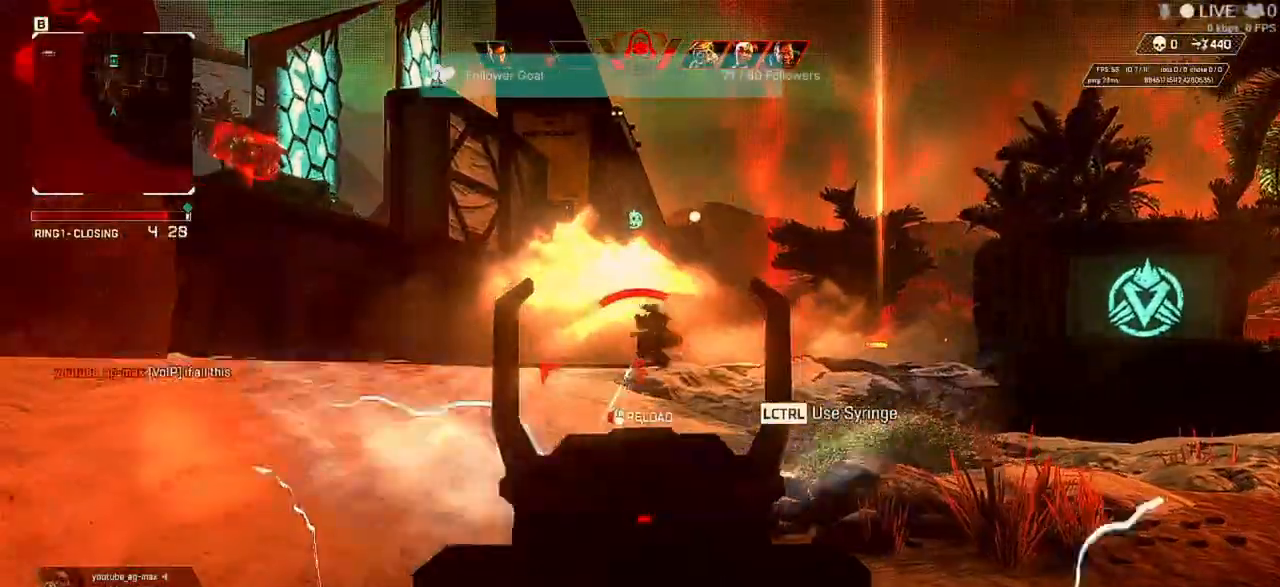
{"keys": ["d", "s"], "mouse": ["left", "right"], "events": []}
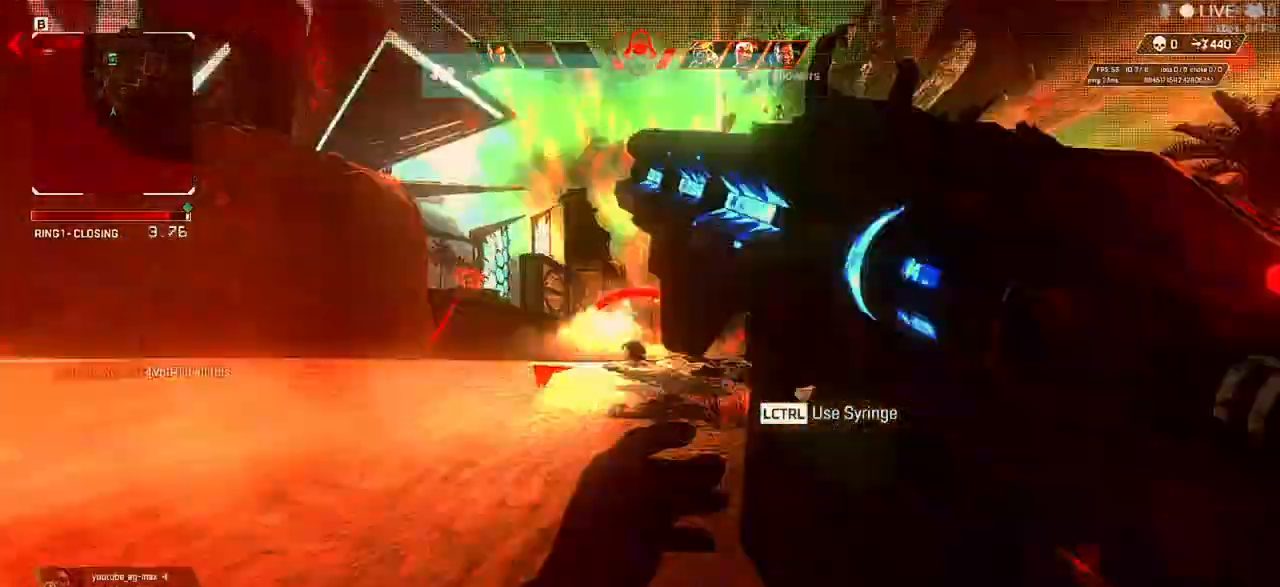
{"keys": ["a", "shift", "w"], "mouse": [], "events": [[200, "a", "down"], [200, "d", "up"], [267, "mouse_left", "up"], [267, "mouse_right", "up"], [267, "s", "up"], [367, "shift", "down"], [367, "w", "down"]]}
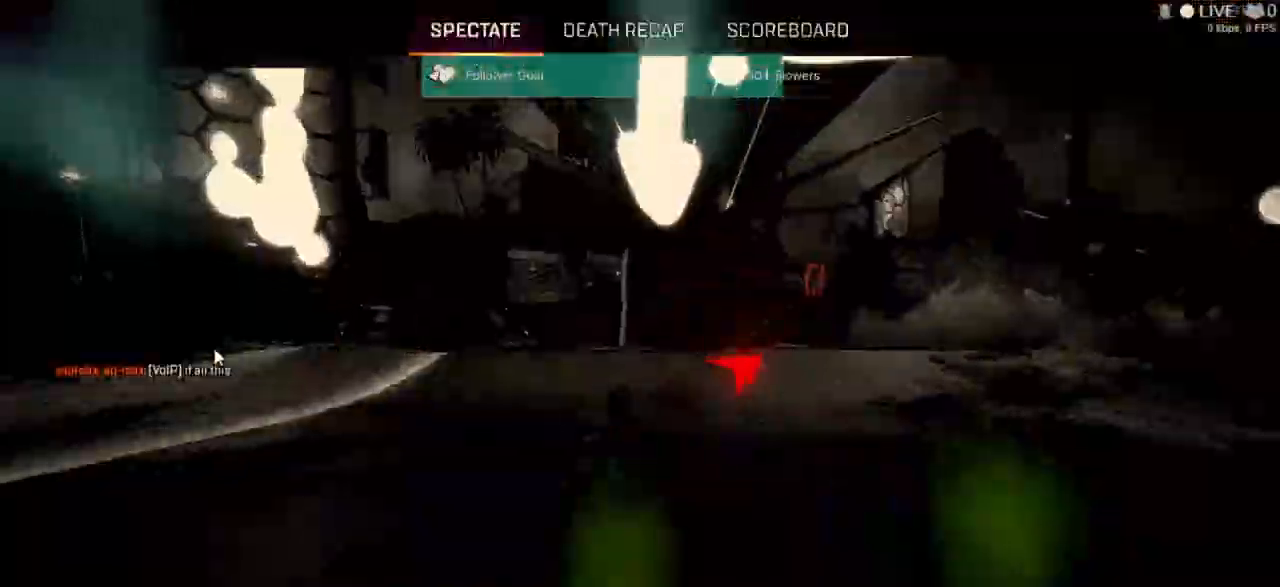
{"keys": ["a", "shift", "w"], "mouse": [], "events": []}
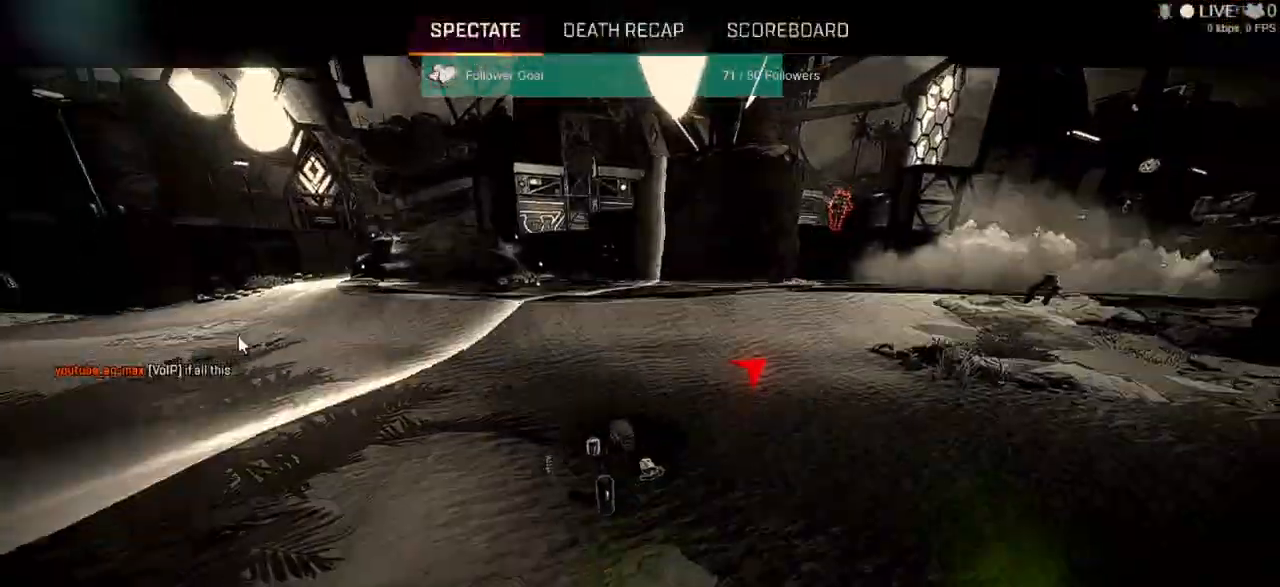
{"keys": ["a", "w"], "mouse": [], "events": [[67, "shift", "up"]]}
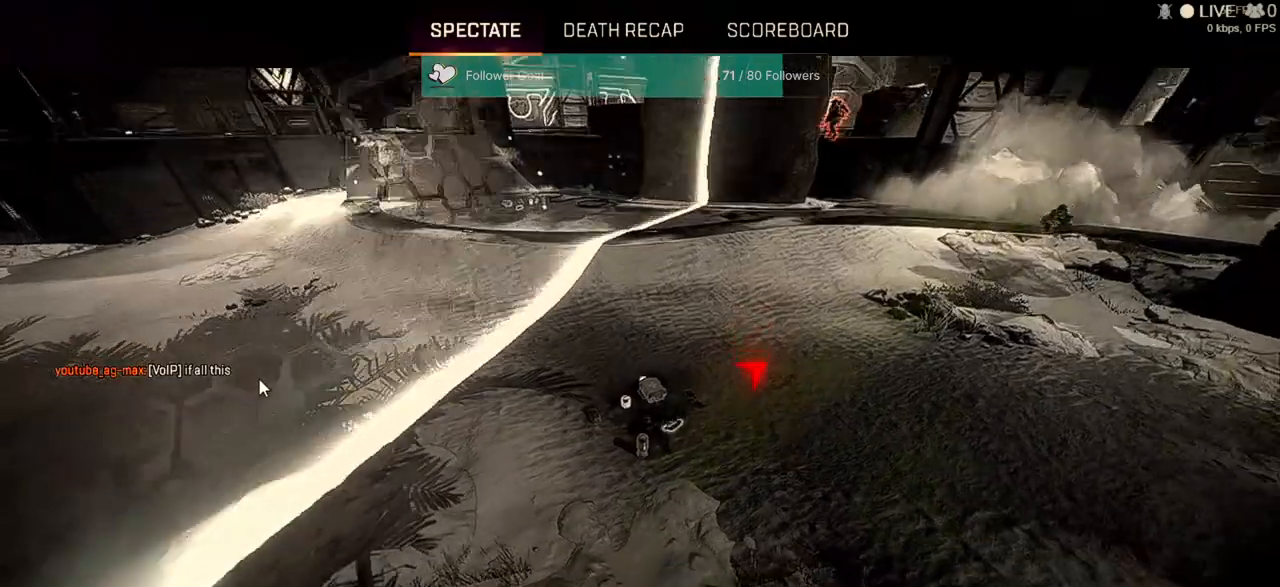
{"keys": [], "mouse": [], "events": [[67, "w", "up"], [233, "a", "up"]]}
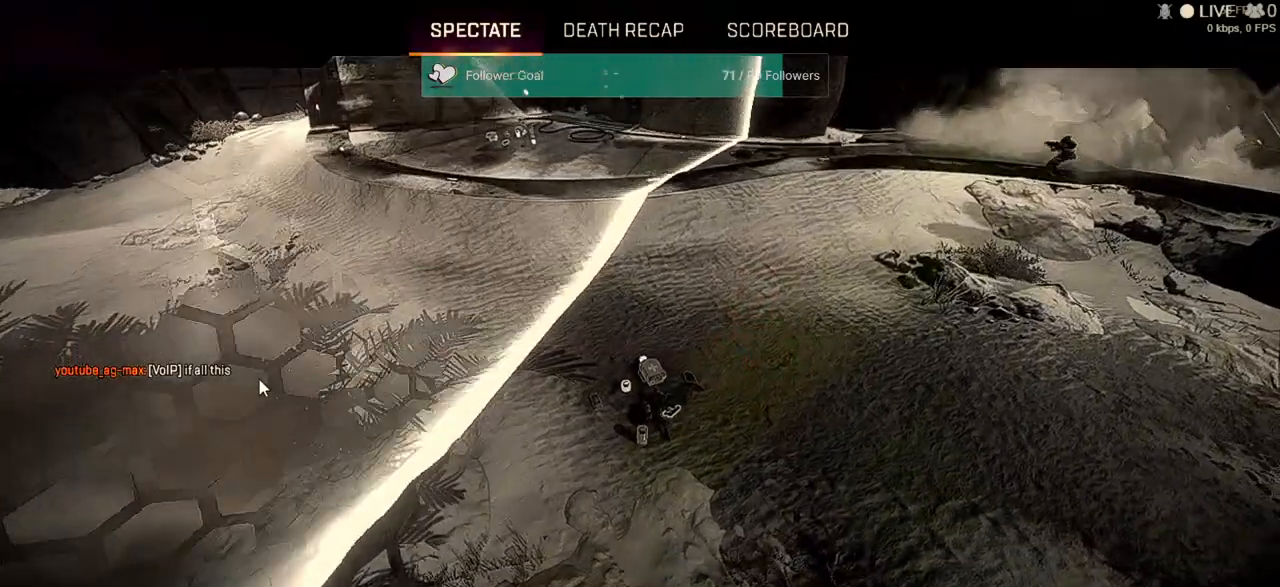
{"keys": [], "mouse": [], "events": []}
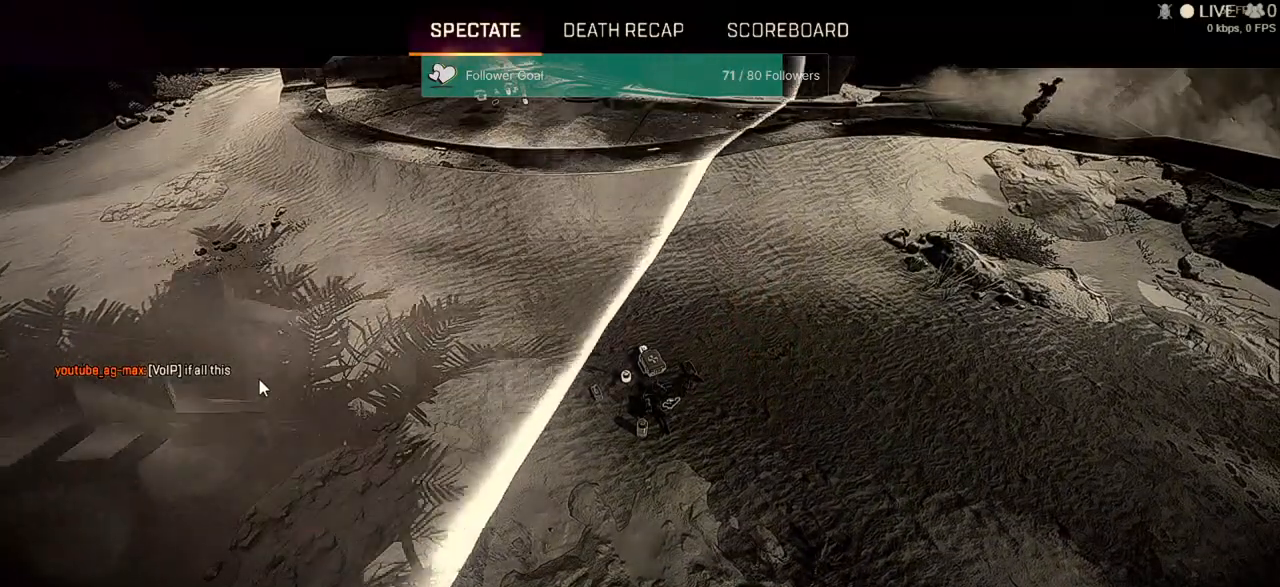
{"keys": [], "mouse": [], "events": []}
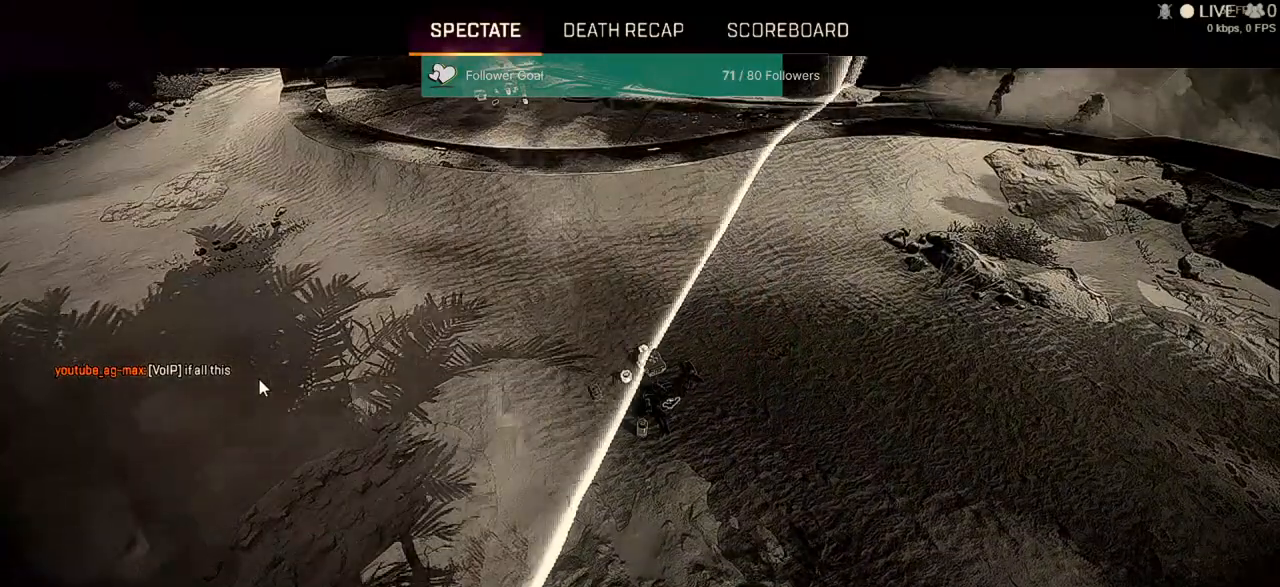
{"keys": [], "mouse": [], "events": []}
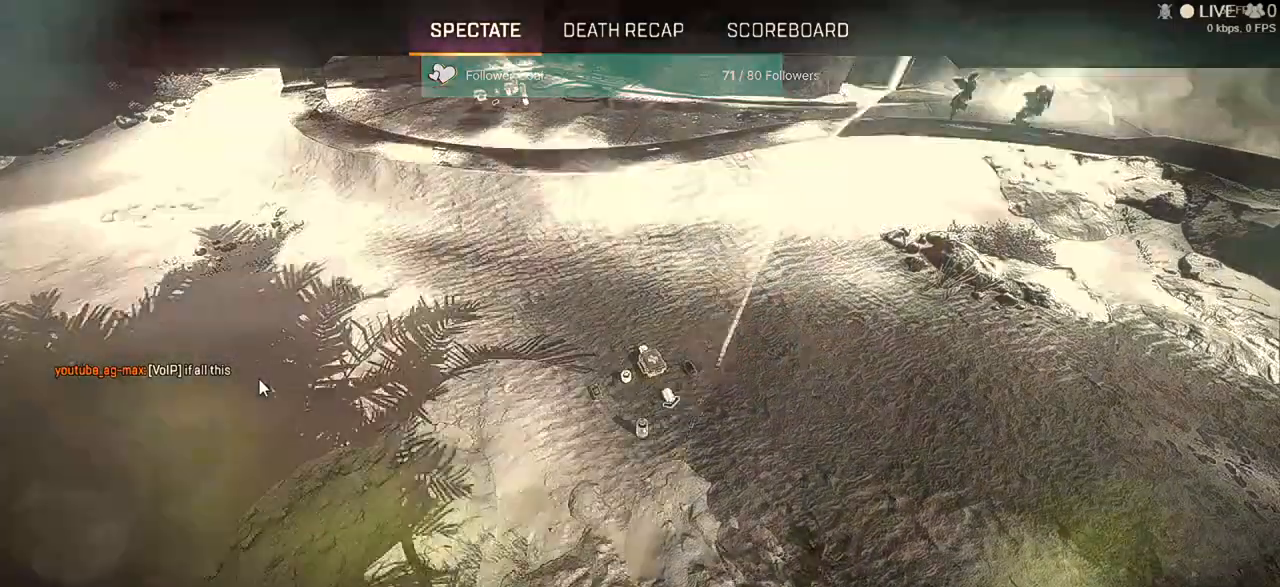
{"keys": [], "mouse": [], "events": []}
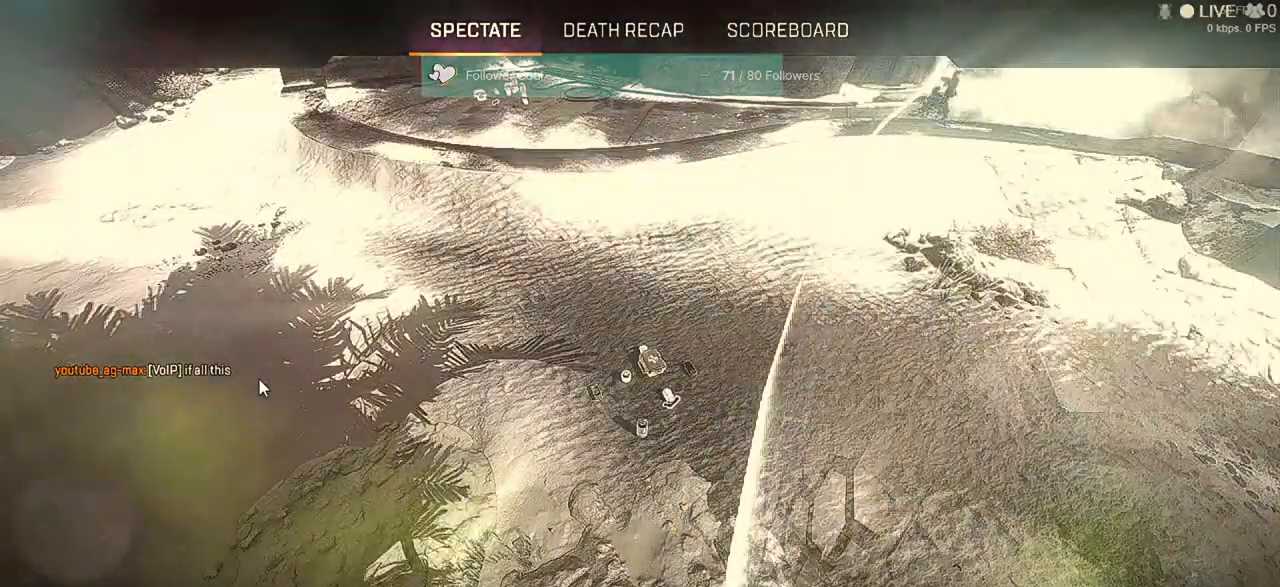
{"keys": [], "mouse": [], "events": []}
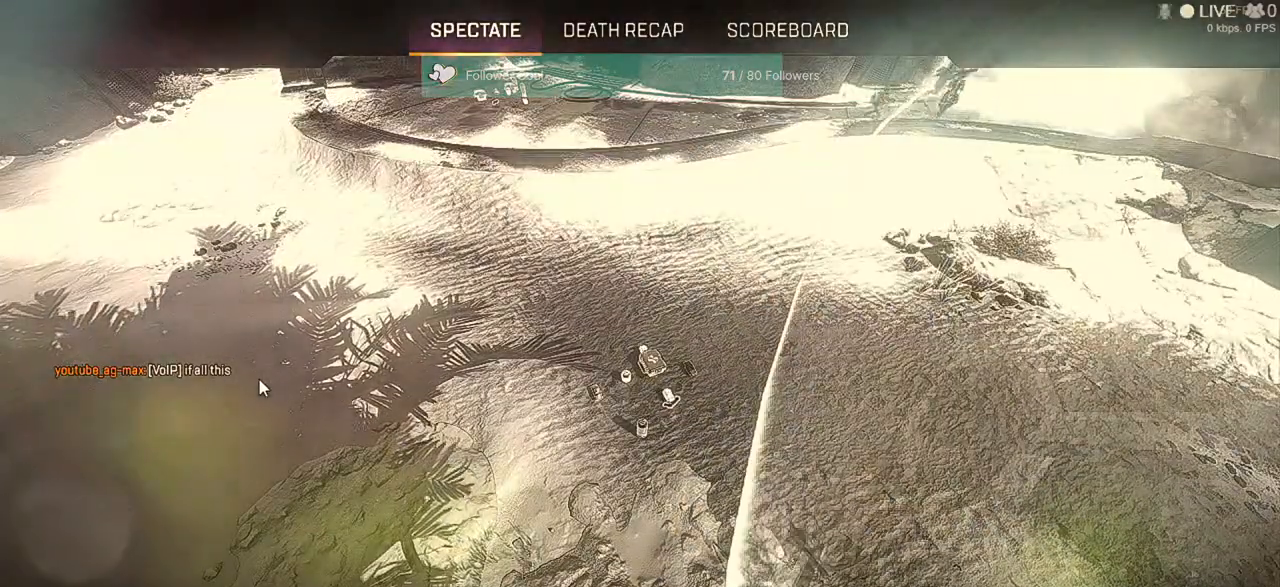
{"keys": [], "mouse": [], "events": []}
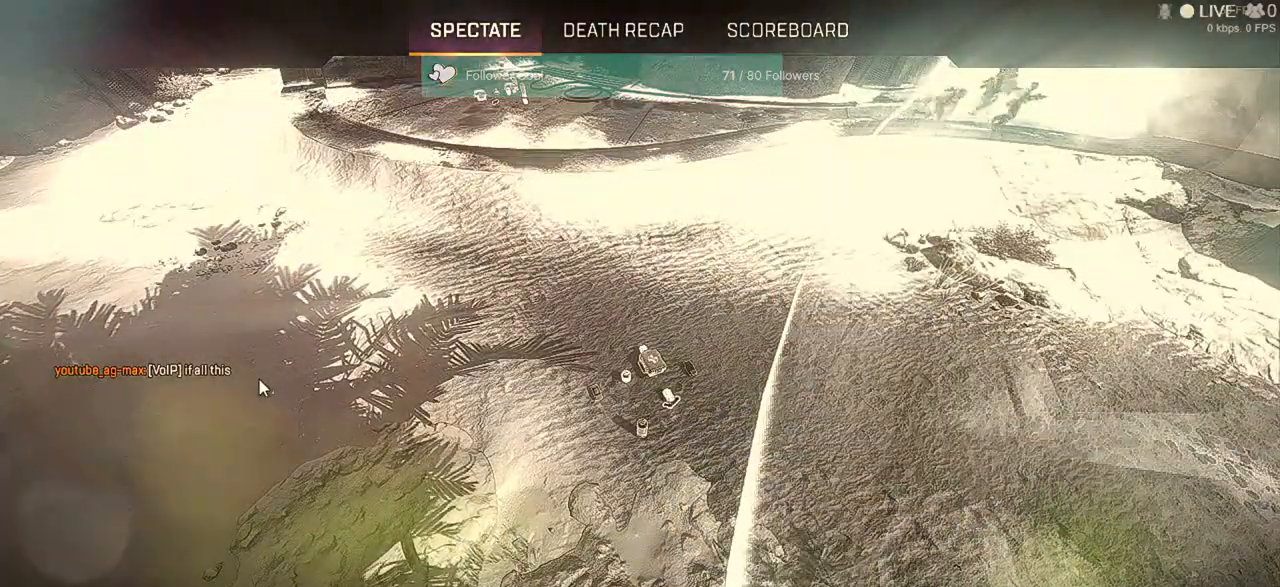
{"keys": [], "mouse": [], "events": []}
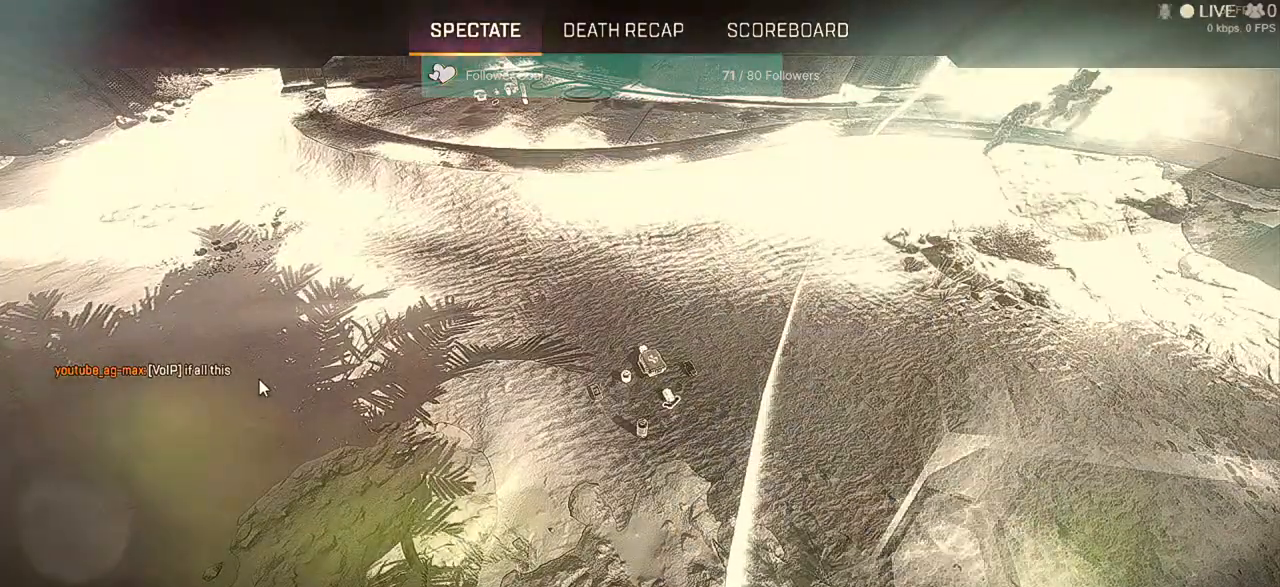
{"keys": [], "mouse": [], "events": []}
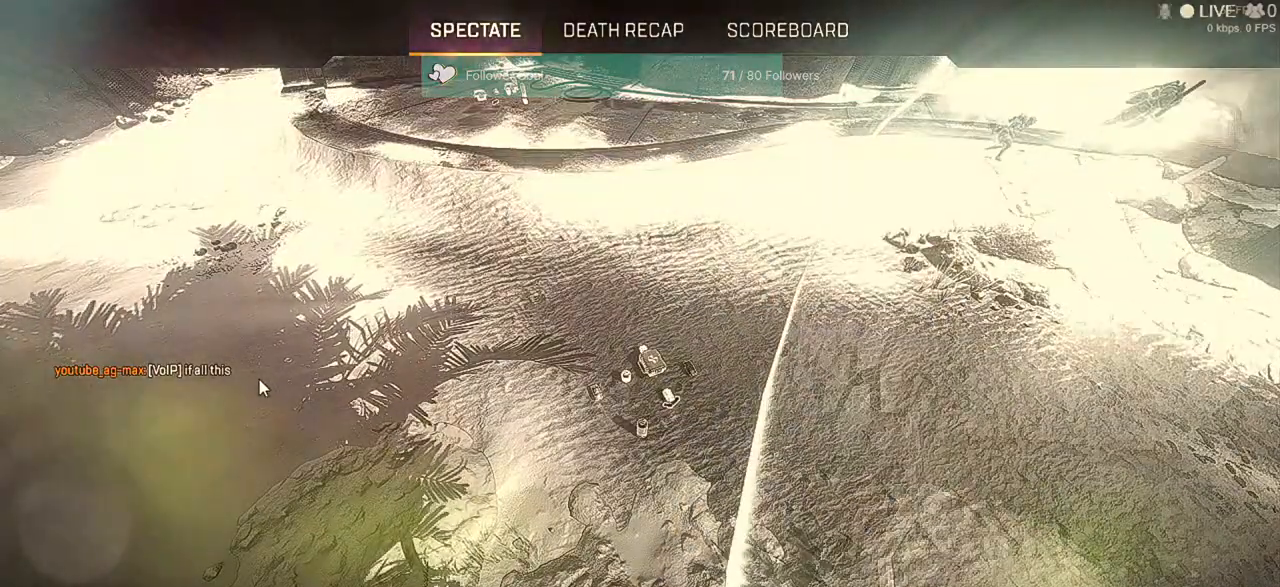
{"keys": [], "mouse": [], "events": [[400, "shift", "down"], [500, "shift", "up"]]}